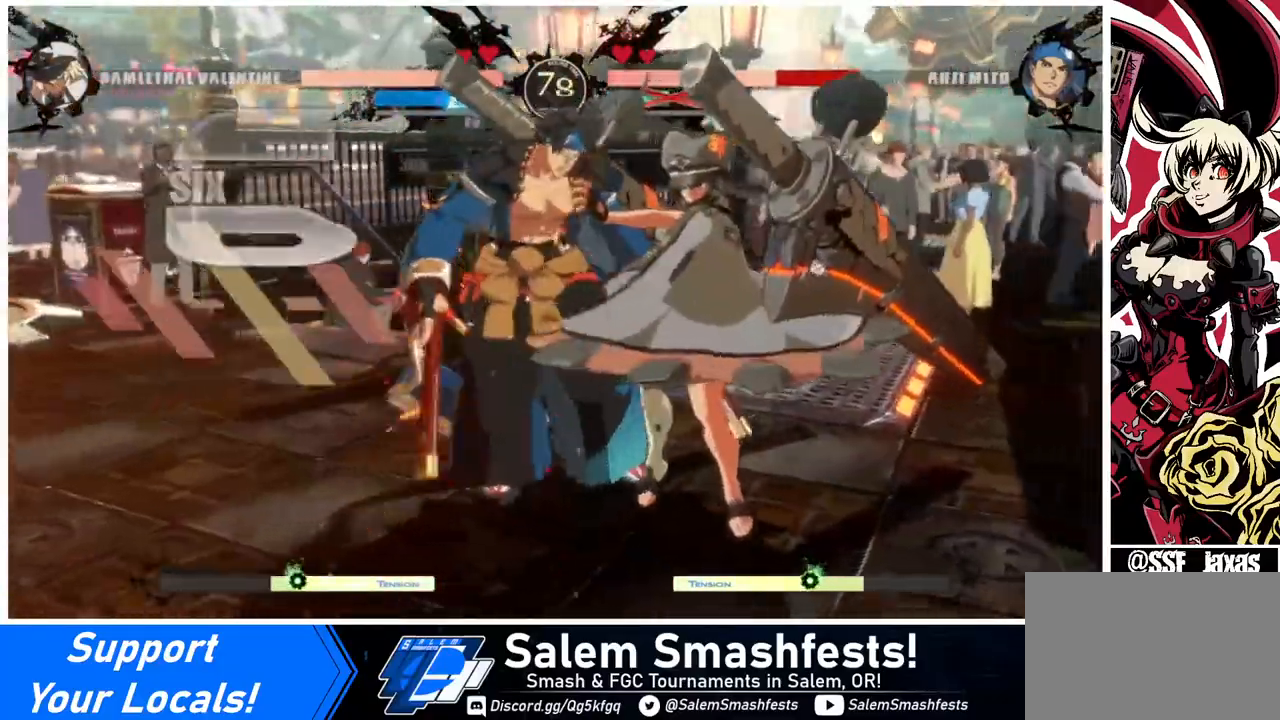
Gameplay with a controller (arcade stick); each line is a JSON object with the inputs held at the frame after it. "events" lists button and stick changes between this image and that frame as [ms after this image, input, new state], when the widget could be followed in between. Not read: L3 R3.
{"buttons": [], "events": []}
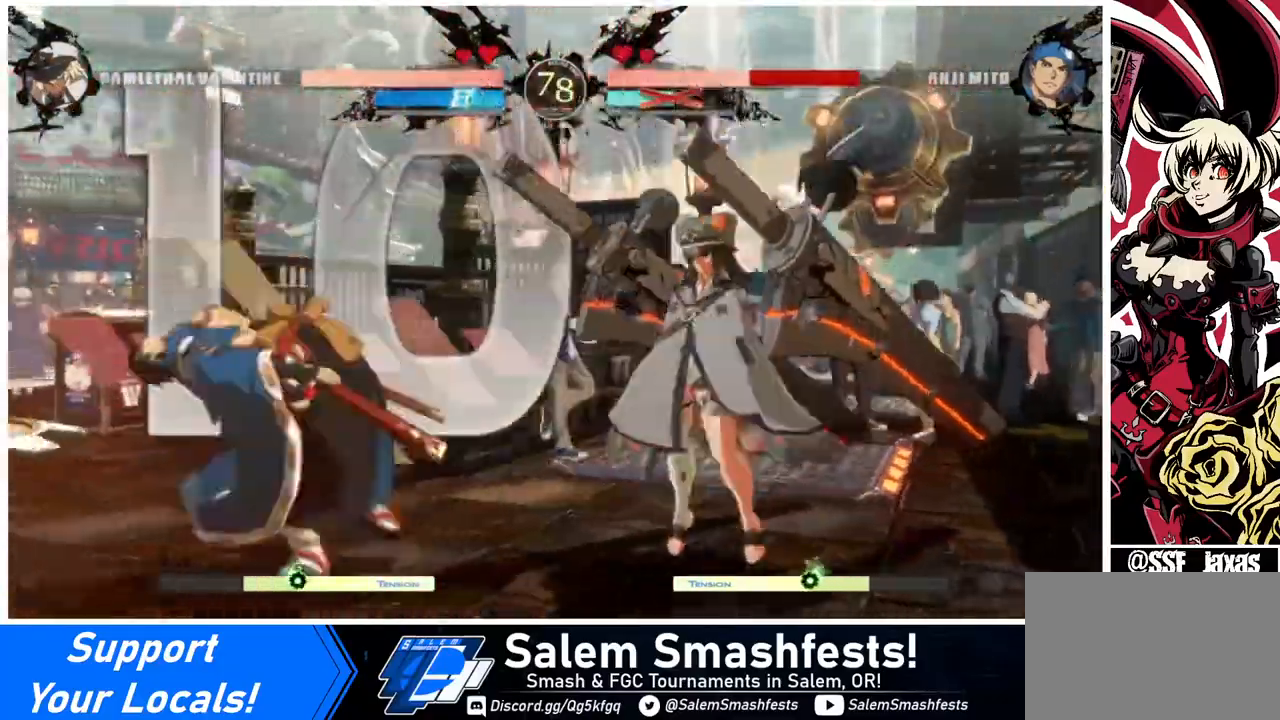
{"buttons": [], "events": [[120, "DPAD_DOWN", "down"], [200, "DPAD_DOWN", "up"], [200, "DPAD_LEFT", "down"], [200, "DPAD_UP", "down"], [320, "DPAD_LEFT", "up"], [320, "DPAD_UP", "up"], [320, "L1", "down"], [360, "L1", "up"]]}
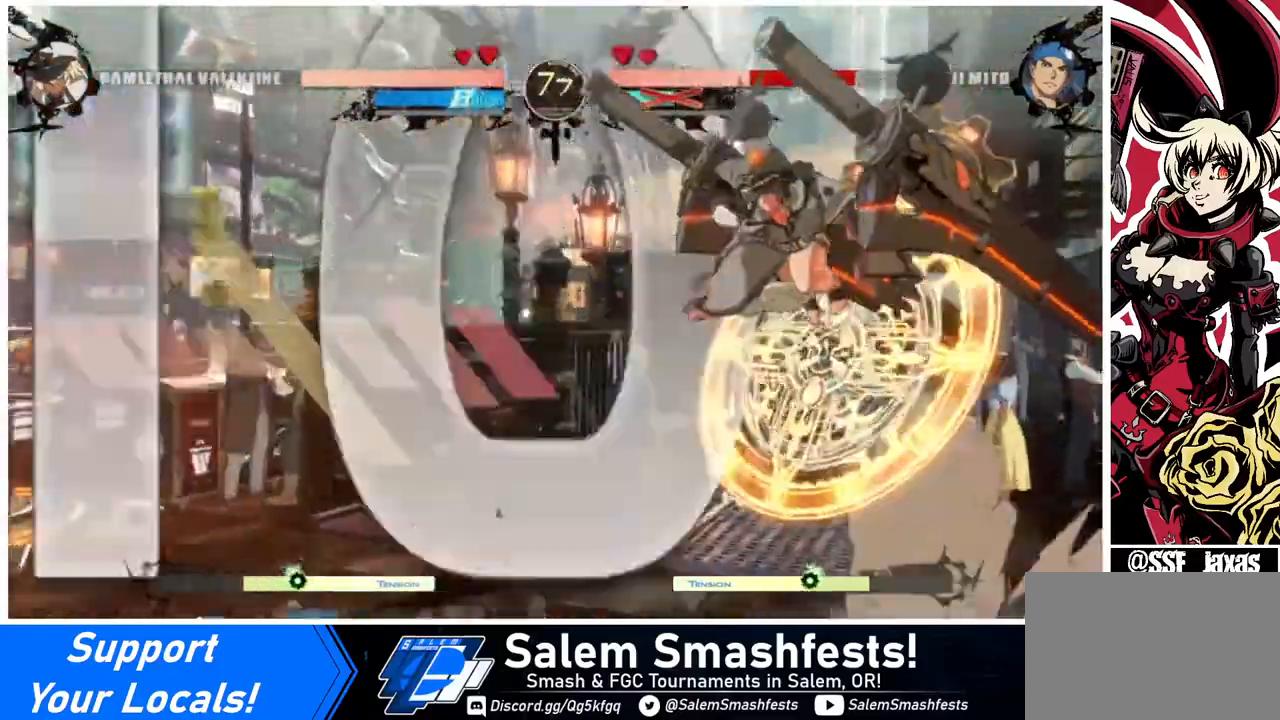
{"buttons": ["DPAD_DOWN"], "events": [[400, "SQUARE", "down"], [520, "DPAD_DOWN", "down"], [520, "SQUARE", "up"]]}
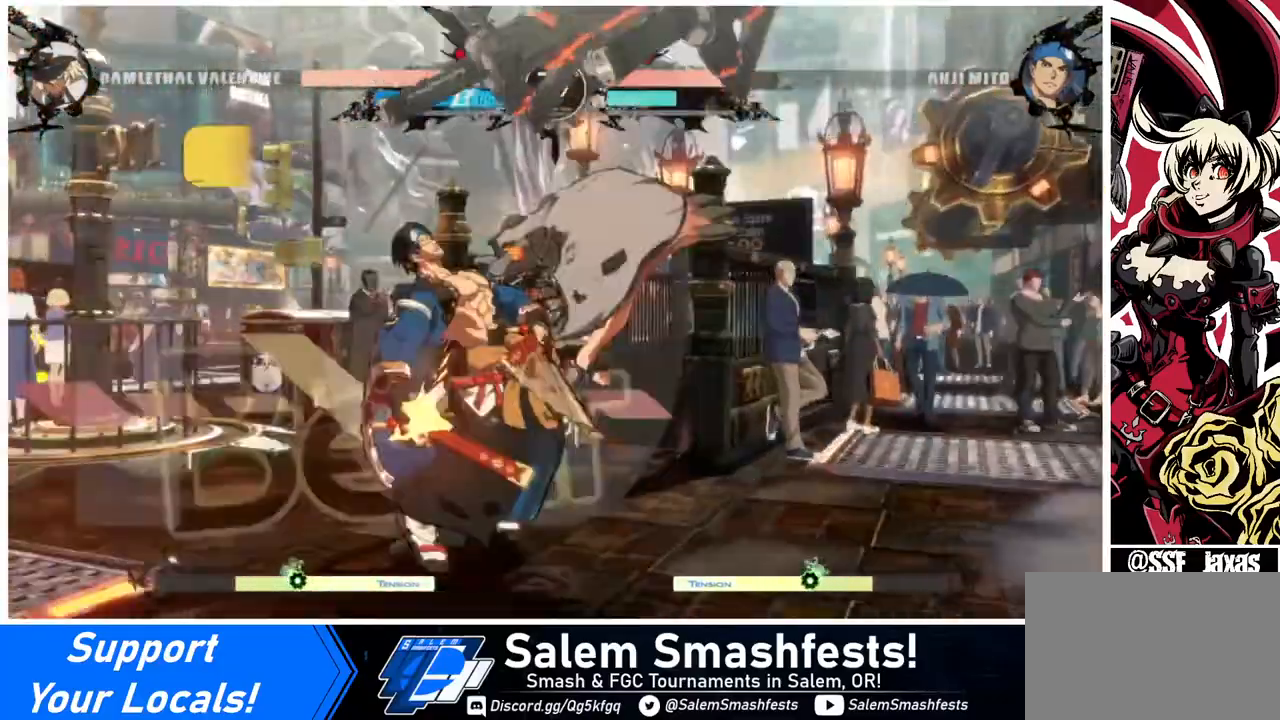
{"buttons": ["R2", "DPAD_LEFT"], "events": [[120, "DPAD_DOWN", "up"], [200, "DPAD_LEFT", "down"], [280, "DPAD_LEFT", "up"], [320, "DPAD_LEFT", "down"], [400, "R2", "down"]]}
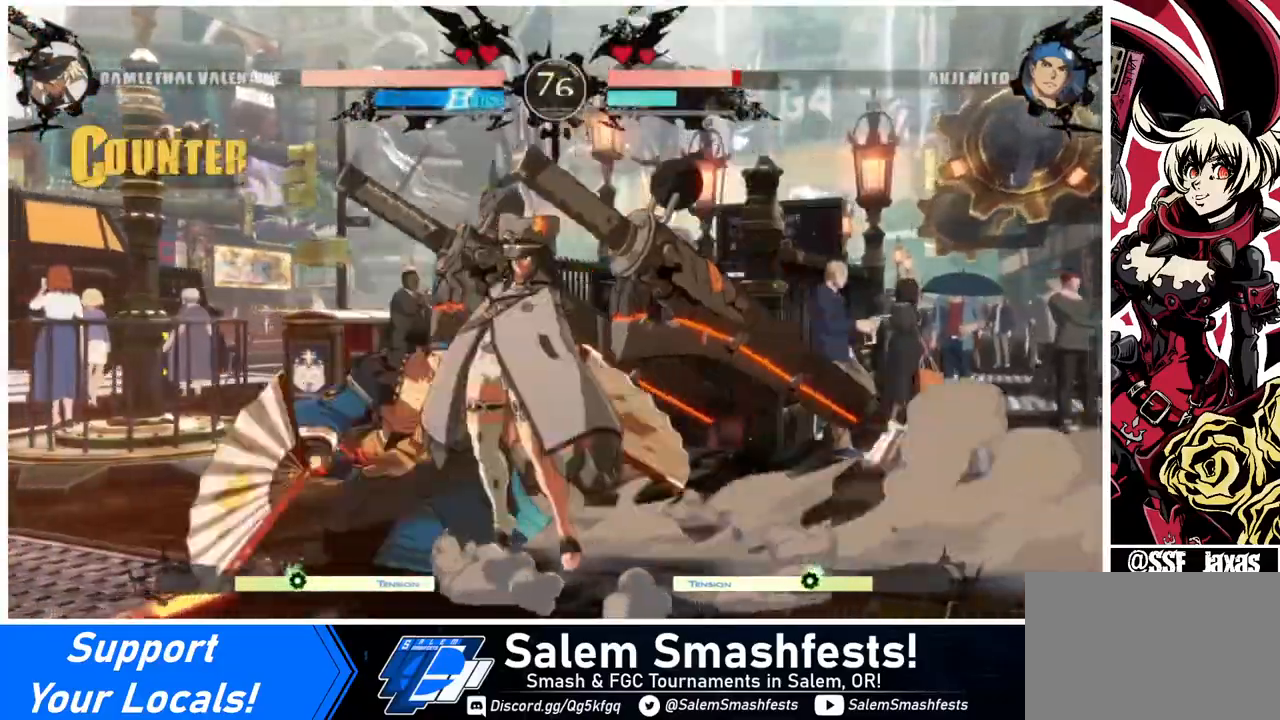
{"buttons": ["DPAD_DOWN", "DPAD_RIGHT"], "events": [[40, "DPAD_LEFT", "up"], [40, "R2", "up"], [440, "CIRCLE", "down"], [440, "DPAD_DOWN", "down"], [480, "CIRCLE", "up"], [520, "DPAD_RIGHT", "down"]]}
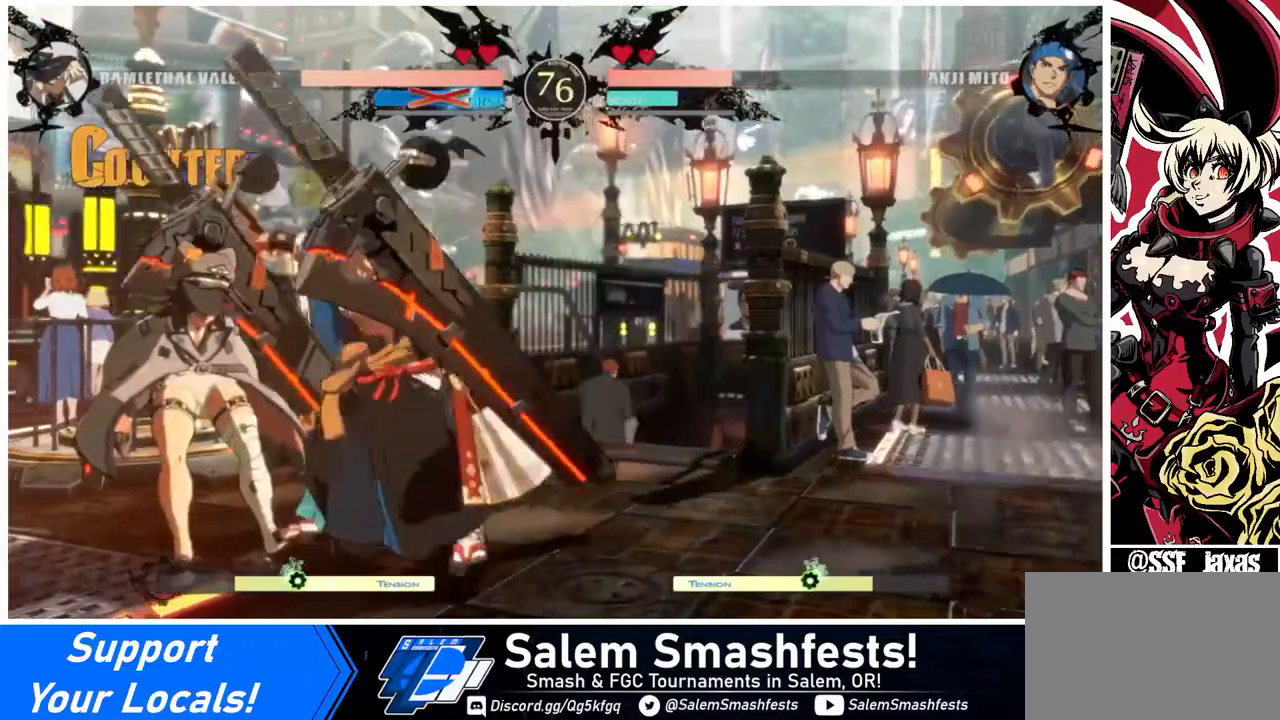
{"buttons": ["DPAD_LEFT"], "events": [[80, "DPAD_DOWN", "up"], [320, "DPAD_RIGHT", "up"], [400, "DPAD_LEFT", "down"]]}
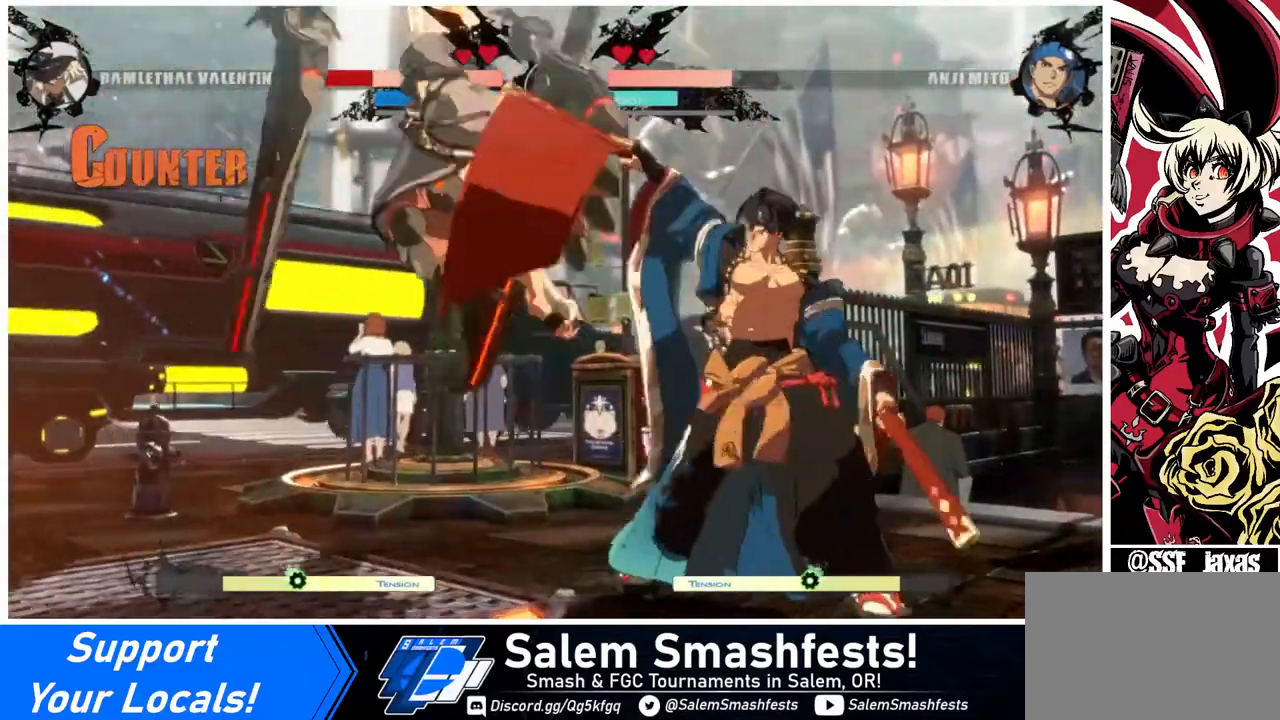
{"buttons": [], "events": [[40, "SQUARE", "down"], [240, "SQUARE", "up"], [400, "DPAD_LEFT", "up"]]}
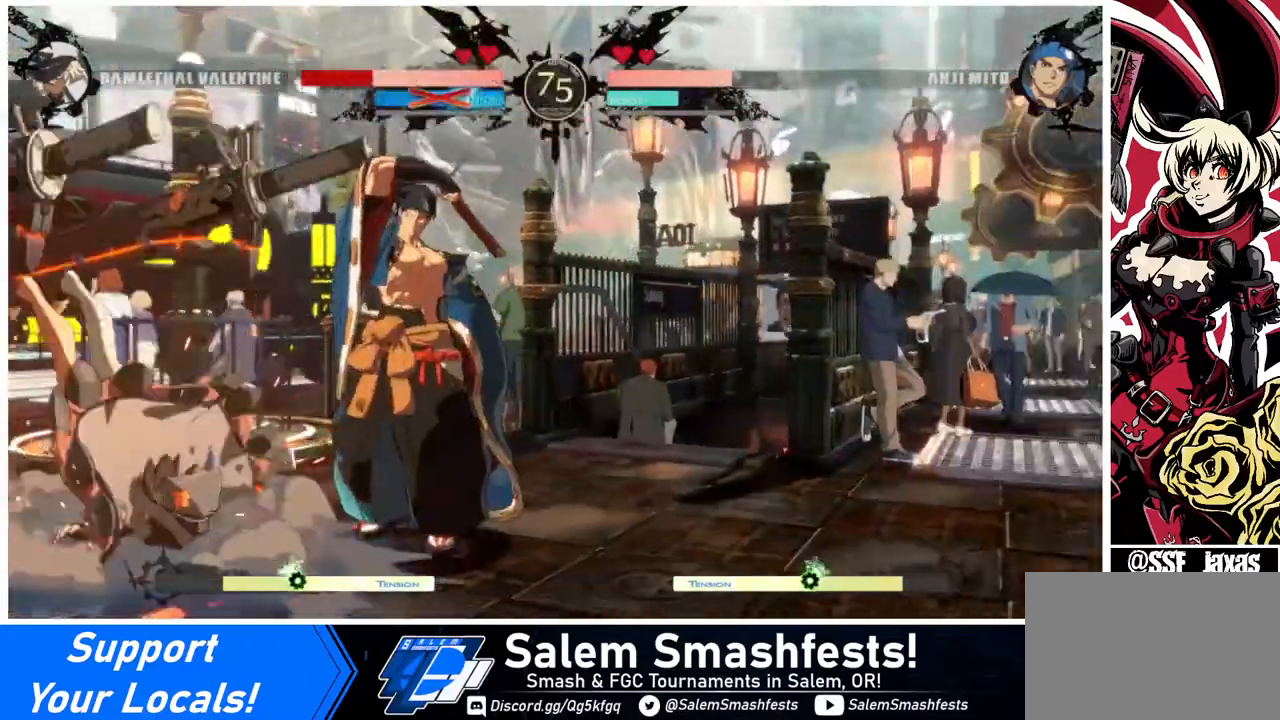
{"buttons": ["DPAD_DOWN"], "events": [[280, "DPAD_DOWN", "down"], [360, "DPAD_DOWN", "up"], [360, "DPAD_RIGHT", "down"], [440, "DPAD_DOWN", "down"], [440, "DPAD_RIGHT", "up"]]}
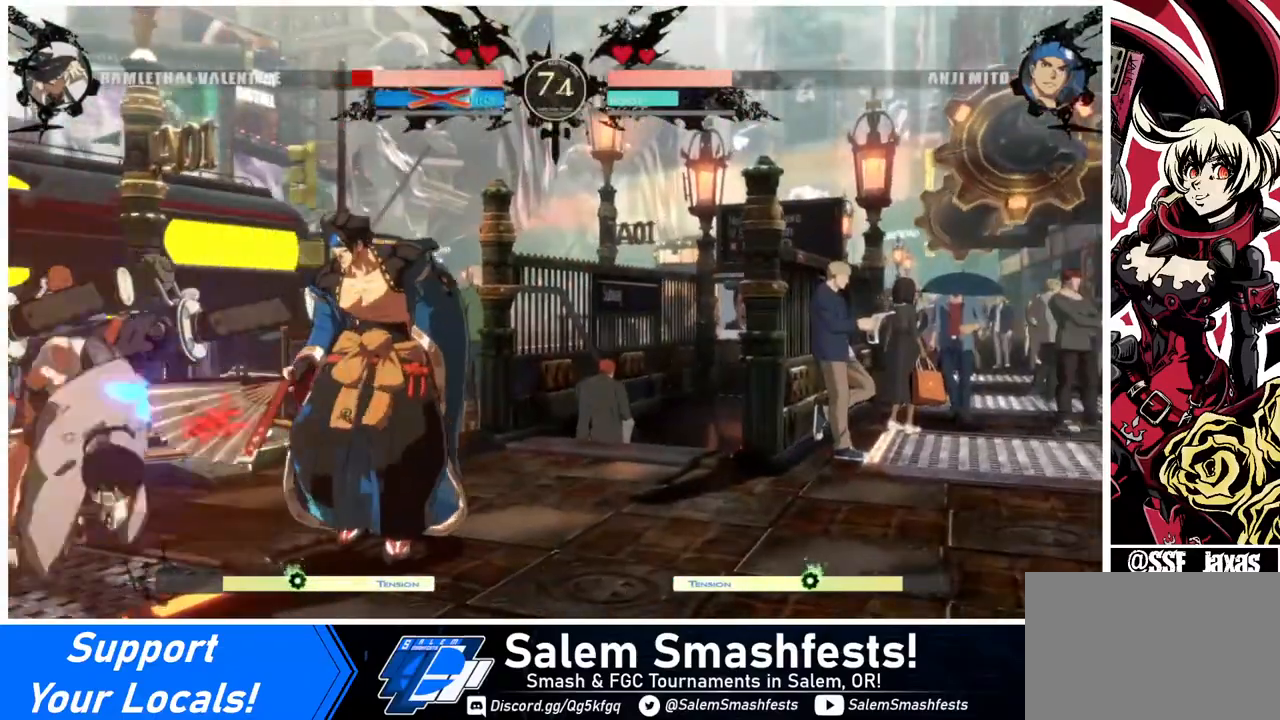
{"buttons": [], "events": [[40, "DPAD_DOWN", "up"], [40, "DPAD_RIGHT", "down"], [80, "DPAD_DOWN", "down"], [80, "DPAD_RIGHT", "up"], [80, "TRIANGLE", "down"], [160, "DPAD_RIGHT", "down"], [160, "TRIANGLE", "up"], [200, "TRIANGLE", "down"], [240, "DPAD_RIGHT", "up"], [240, "TRIANGLE", "up"], [280, "DPAD_DOWN", "up"], [280, "DPAD_RIGHT", "down"], [320, "DPAD_RIGHT", "up"]]}
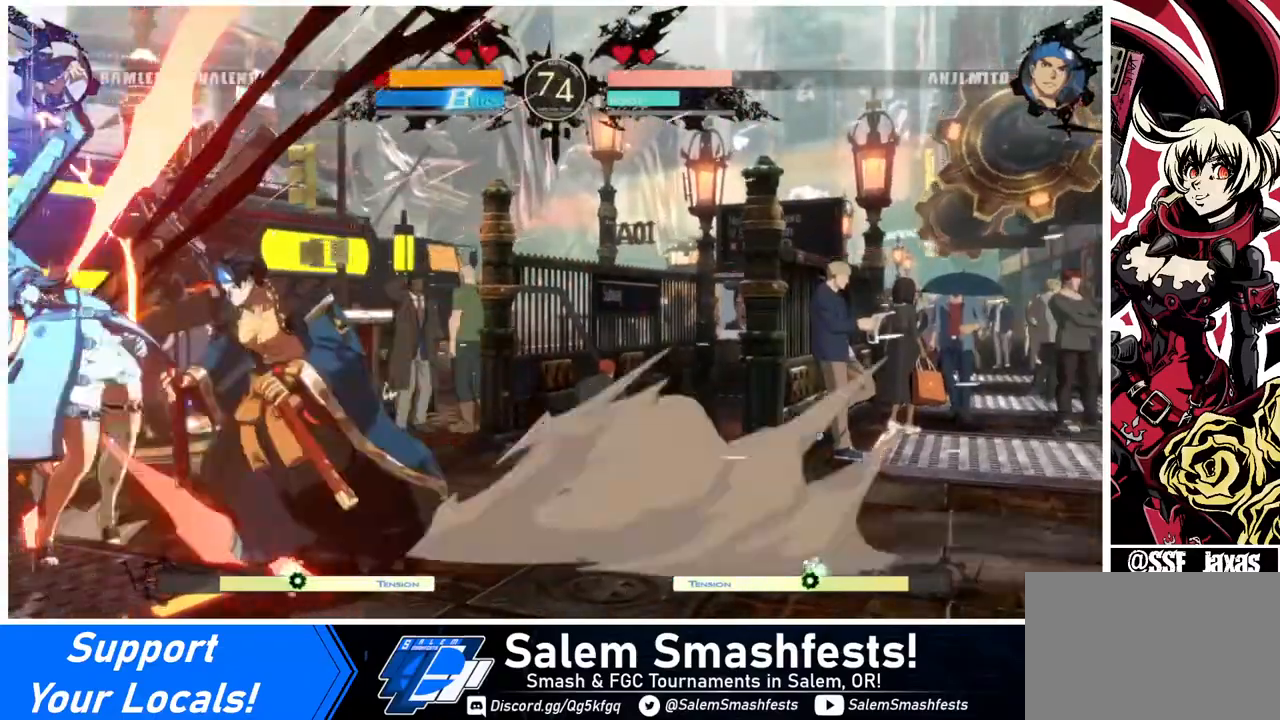
{"buttons": ["DPAD_DOWN", "DPAD_LEFT"], "events": [[280, "DPAD_LEFT", "down"], [320, "DPAD_DOWN", "down"]]}
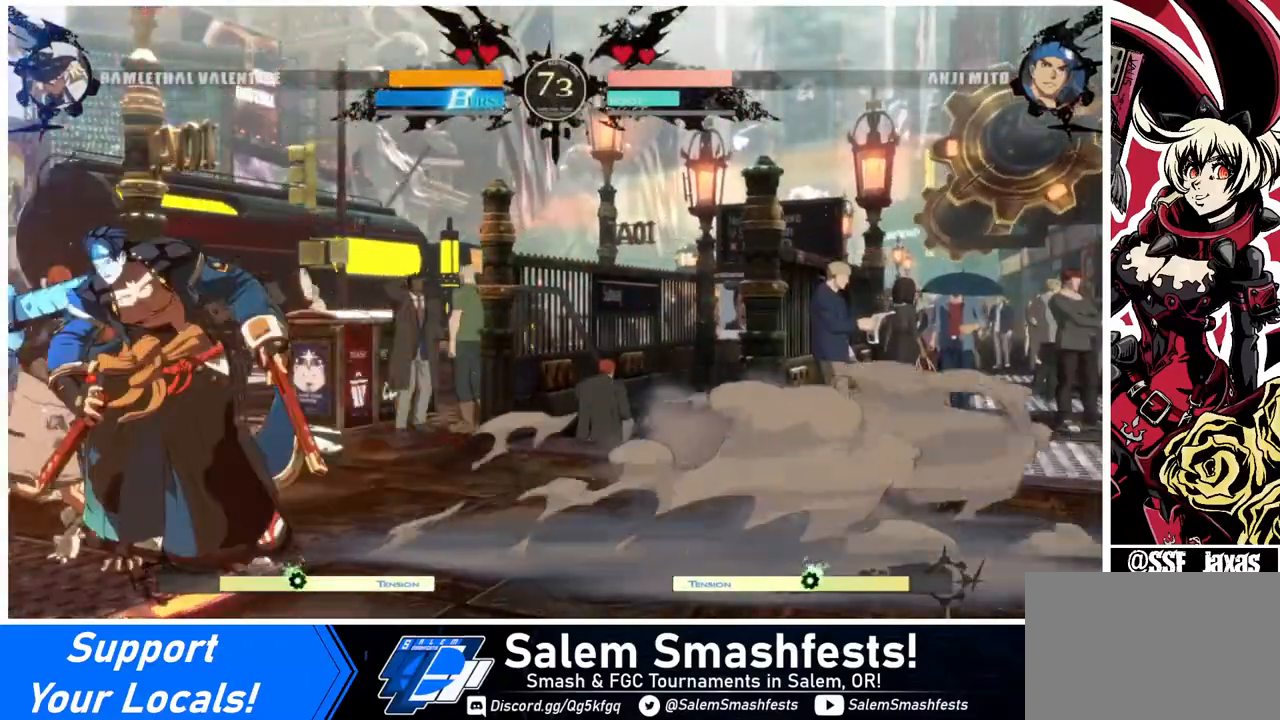
{"buttons": ["R2", "DPAD_DOWN"], "events": [[280, "SQUARE", "down"], [280, "TRIANGLE", "down"], [320, "TRIANGLE", "up"], [360, "DPAD_DOWN", "up"], [360, "SQUARE", "up"], [440, "DPAD_DOWN", "down"], [440, "DPAD_LEFT", "up"], [480, "R2", "down"]]}
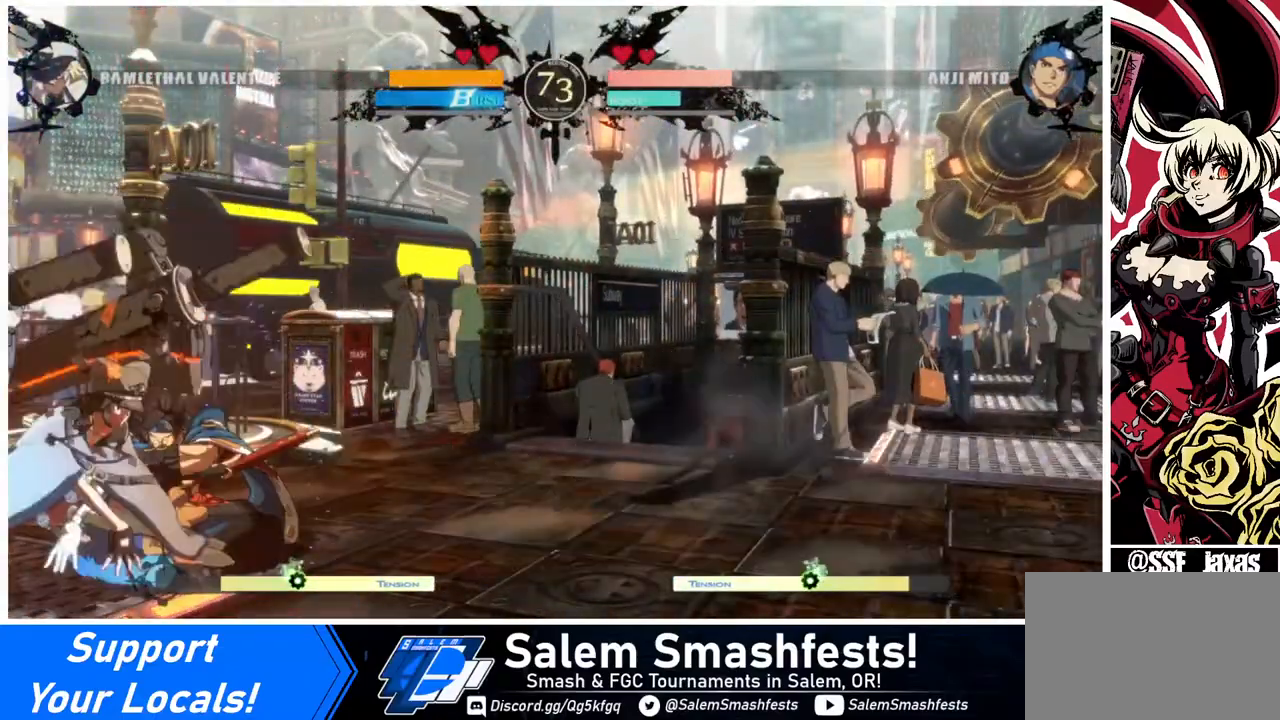
{"buttons": [], "events": [[120, "R2", "up"], [200, "DPAD_DOWN", "up"]]}
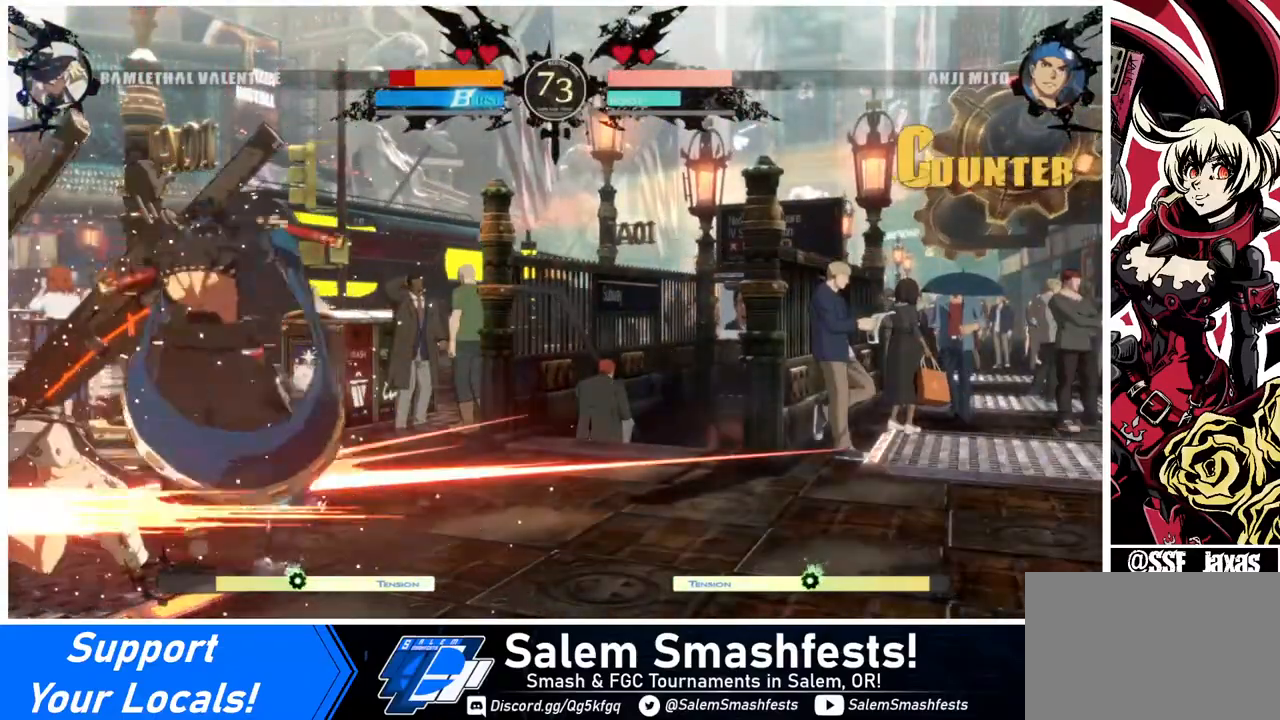
{"buttons": ["SQUARE", "R2", "DPAD_LEFT"], "events": [[40, "DPAD_DOWN", "down"], [40, "DPAD_RIGHT", "down"], [120, "DPAD_RIGHT", "up"], [160, "DPAD_RIGHT", "down"], [240, "DPAD_DOWN", "up"], [240, "DPAD_LEFT", "down"], [240, "DPAD_RIGHT", "up"], [280, "DPAD_DOWN", "down"], [400, "DPAD_DOWN", "up"], [520, "R2", "down"], [520, "SQUARE", "down"]]}
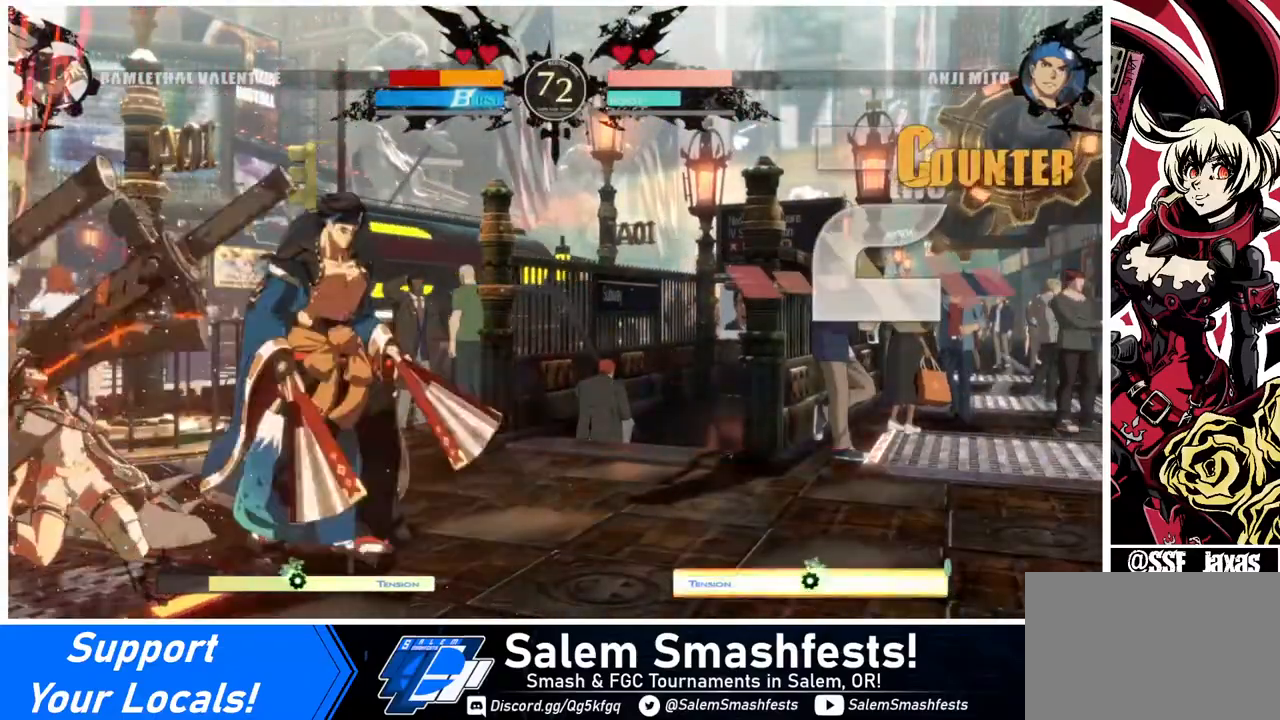
{"buttons": ["DPAD_LEFT"], "events": [[80, "R2", "up"], [80, "SQUARE", "up"]]}
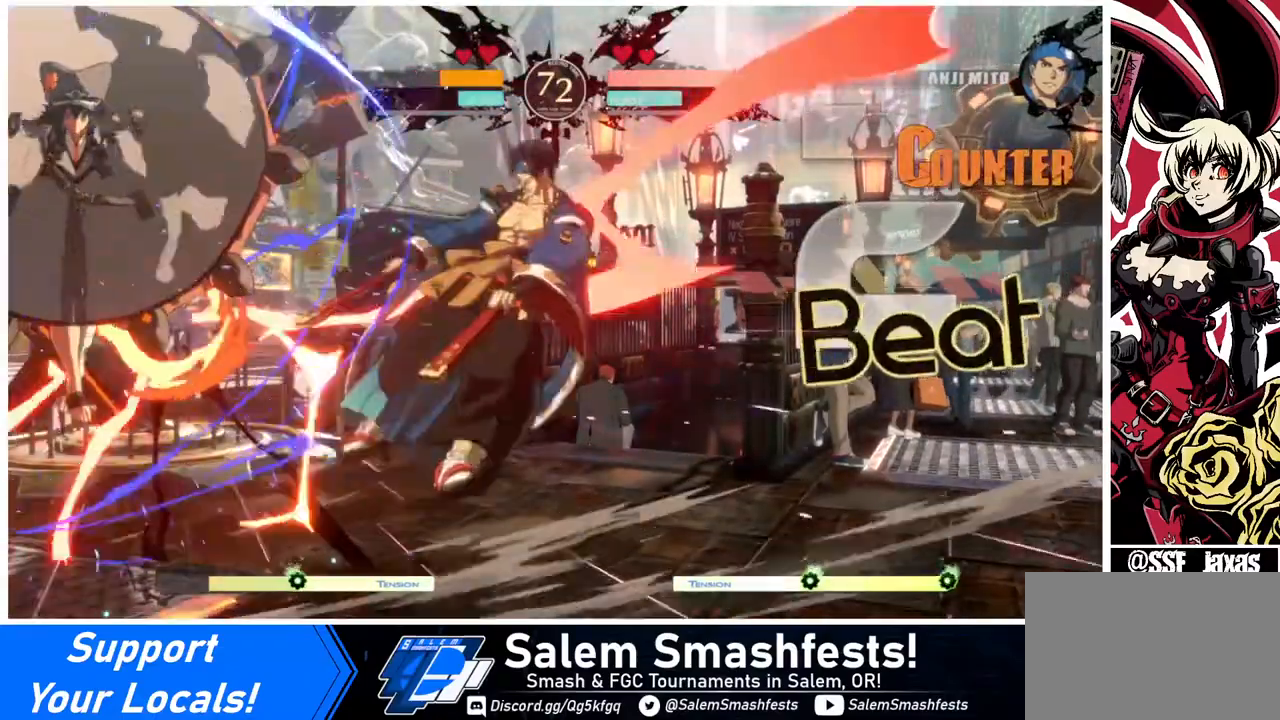
{"buttons": [], "events": [[120, "DPAD_LEFT", "up"], [440, "DPAD_RIGHT", "down"], [520, "DPAD_RIGHT", "up"]]}
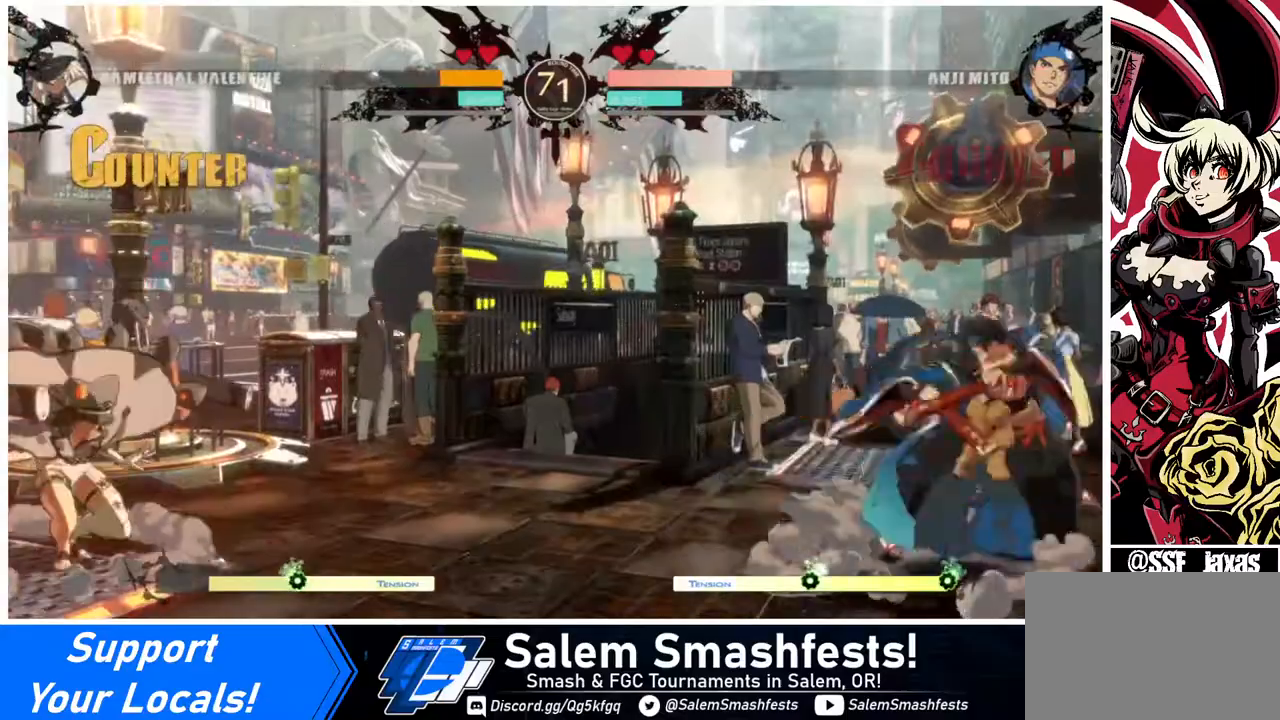
{"buttons": ["DPAD_LEFT"], "events": [[80, "DPAD_RIGHT", "down"], [480, "DPAD_LEFT", "down"], [480, "DPAD_RIGHT", "up"]]}
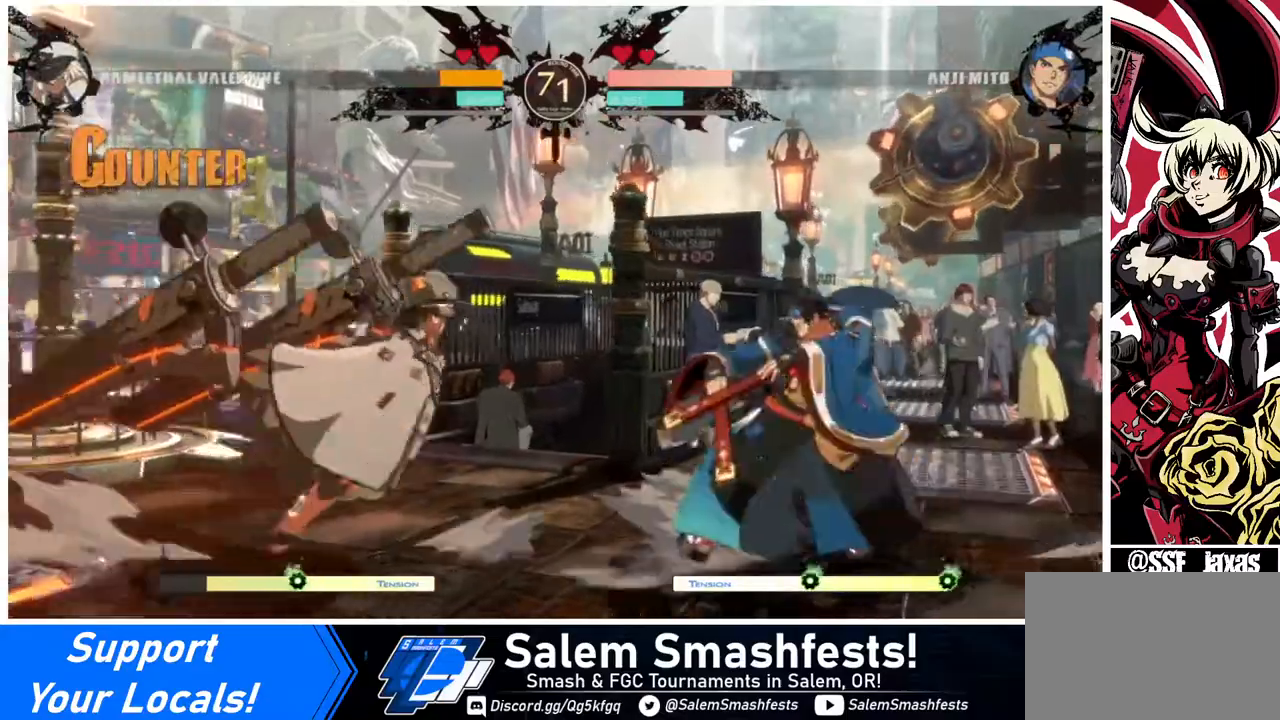
{"buttons": ["TRIANGLE", "DPAD_LEFT"], "events": [[40, "DPAD_UP", "down"], [120, "DPAD_UP", "up"], [440, "TRIANGLE", "down"]]}
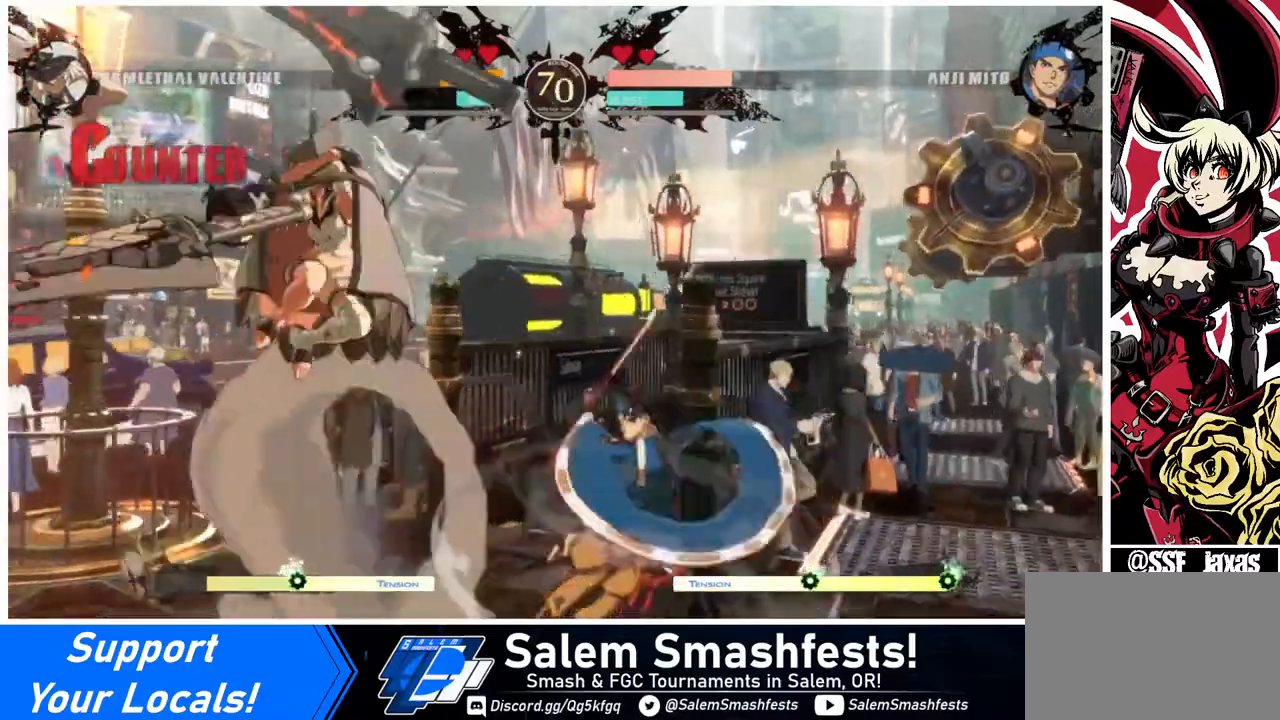
{"buttons": ["DPAD_LEFT"], "events": [[40, "TRIANGLE", "up"]]}
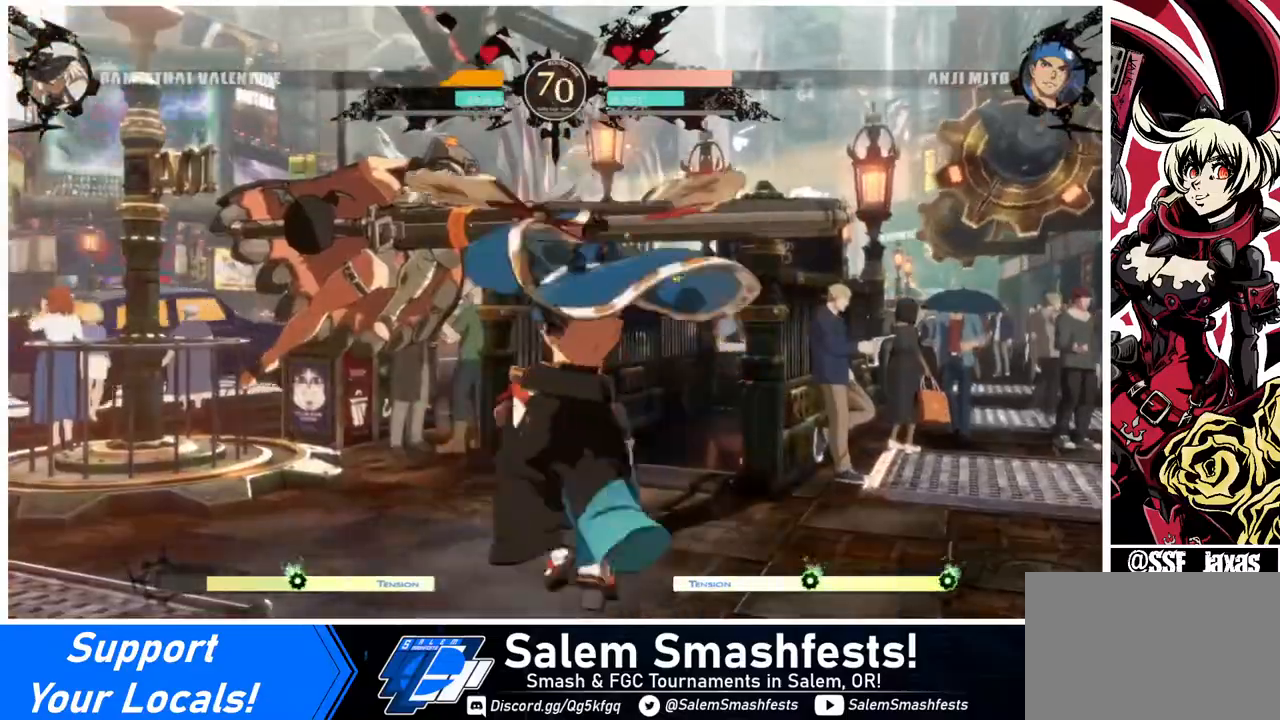
{"buttons": ["DPAD_DOWN", "DPAD_LEFT"], "events": [[80, "DPAD_DOWN", "down"], [280, "SQUARE", "down"], [400, "SQUARE", "up"]]}
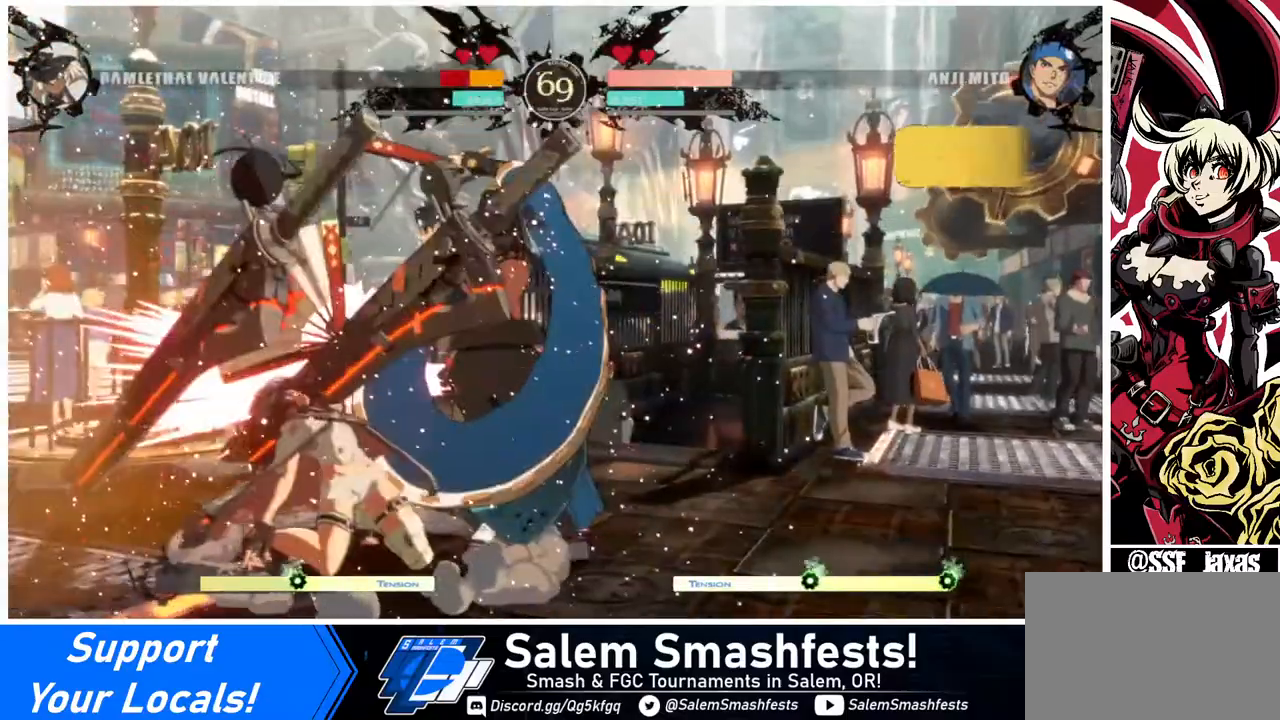
{"buttons": ["DPAD_DOWN", "DPAD_LEFT"], "events": []}
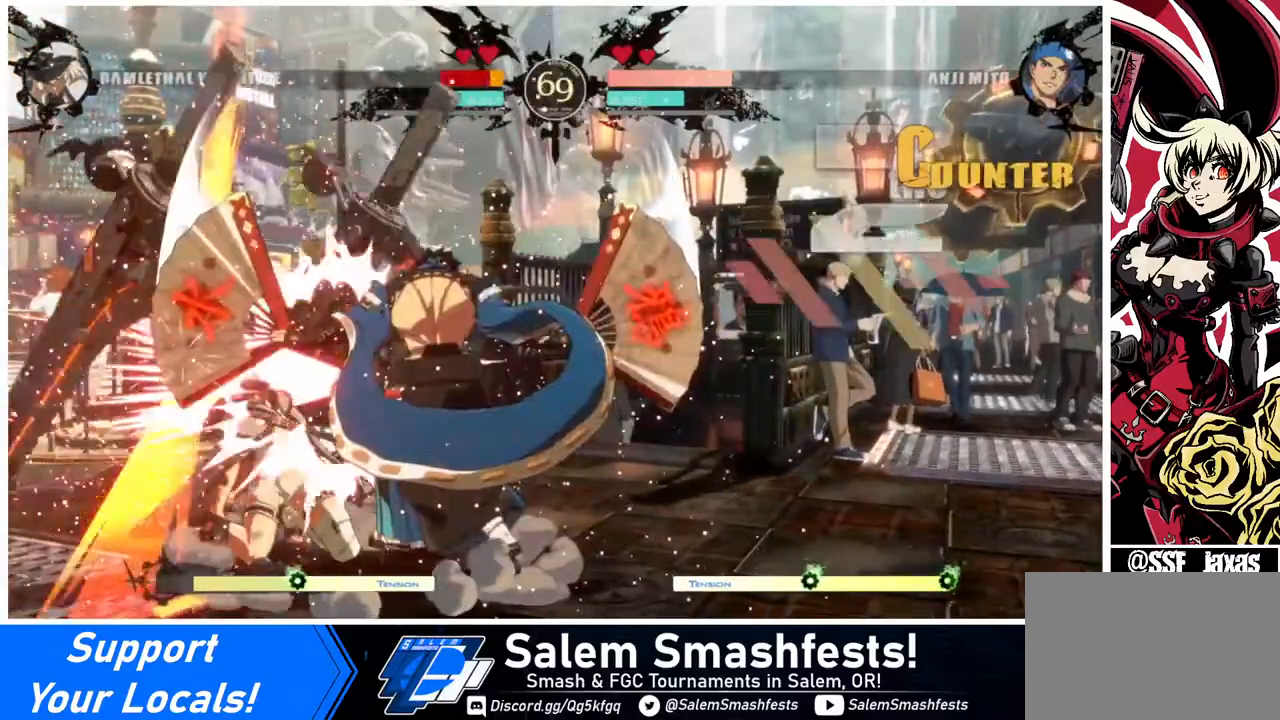
{"buttons": ["DPAD_DOWN"], "events": [[40, "DPAD_DOWN", "up"], [360, "DPAD_DOWN", "down"], [400, "DPAD_LEFT", "up"], [440, "DPAD_DOWN", "up"], [440, "DPAD_RIGHT", "down"], [520, "DPAD_DOWN", "down"], [520, "DPAD_RIGHT", "up"]]}
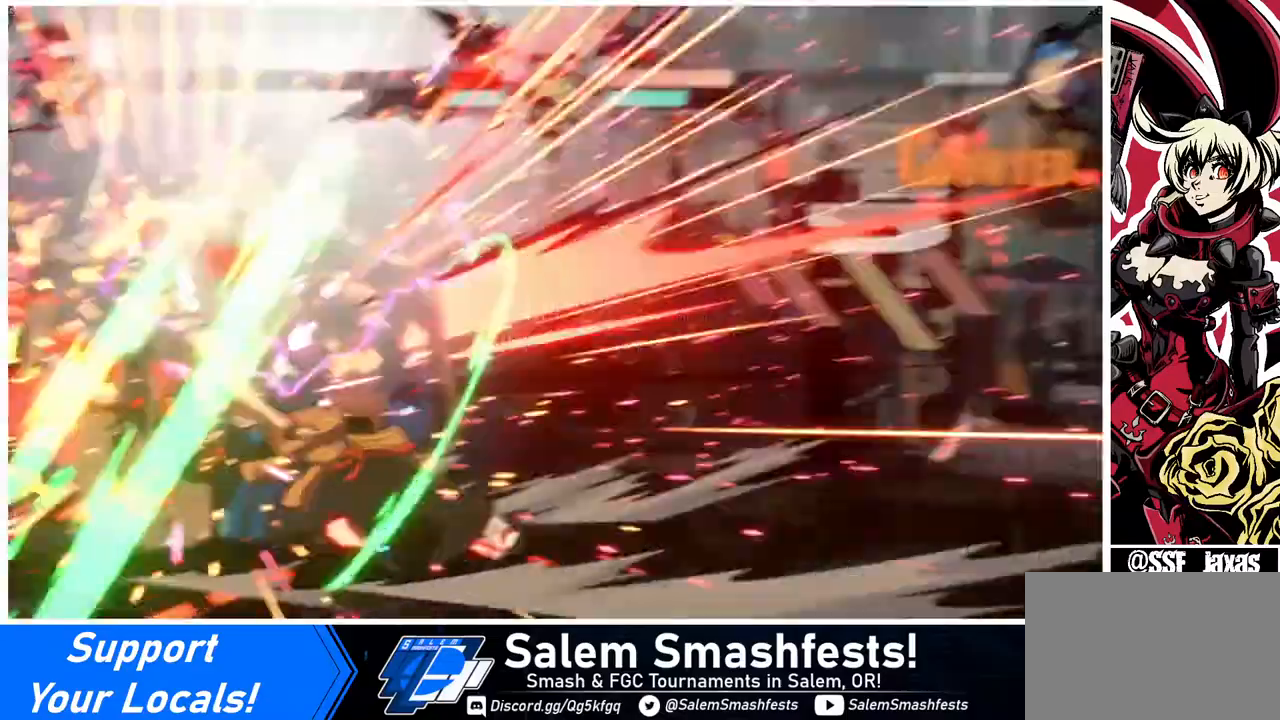
{"buttons": [], "events": [[80, "DPAD_RIGHT", "down"], [80, "TRIANGLE", "down"], [120, "DPAD_DOWN", "up"], [120, "TRIANGLE", "up"], [160, "DPAD_DOWN", "down"], [160, "DPAD_RIGHT", "up"], [280, "DPAD_RIGHT", "down"], [320, "DPAD_DOWN", "up"], [360, "DPAD_RIGHT", "up"]]}
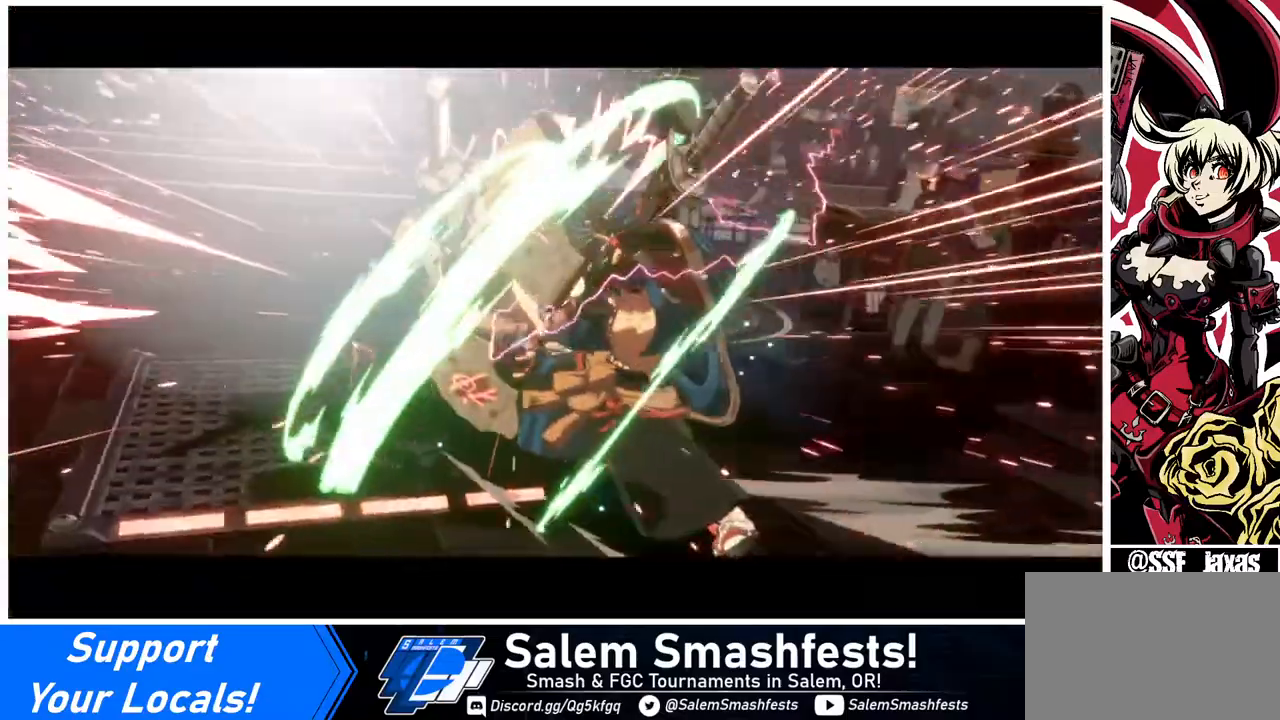
{"buttons": [], "events": []}
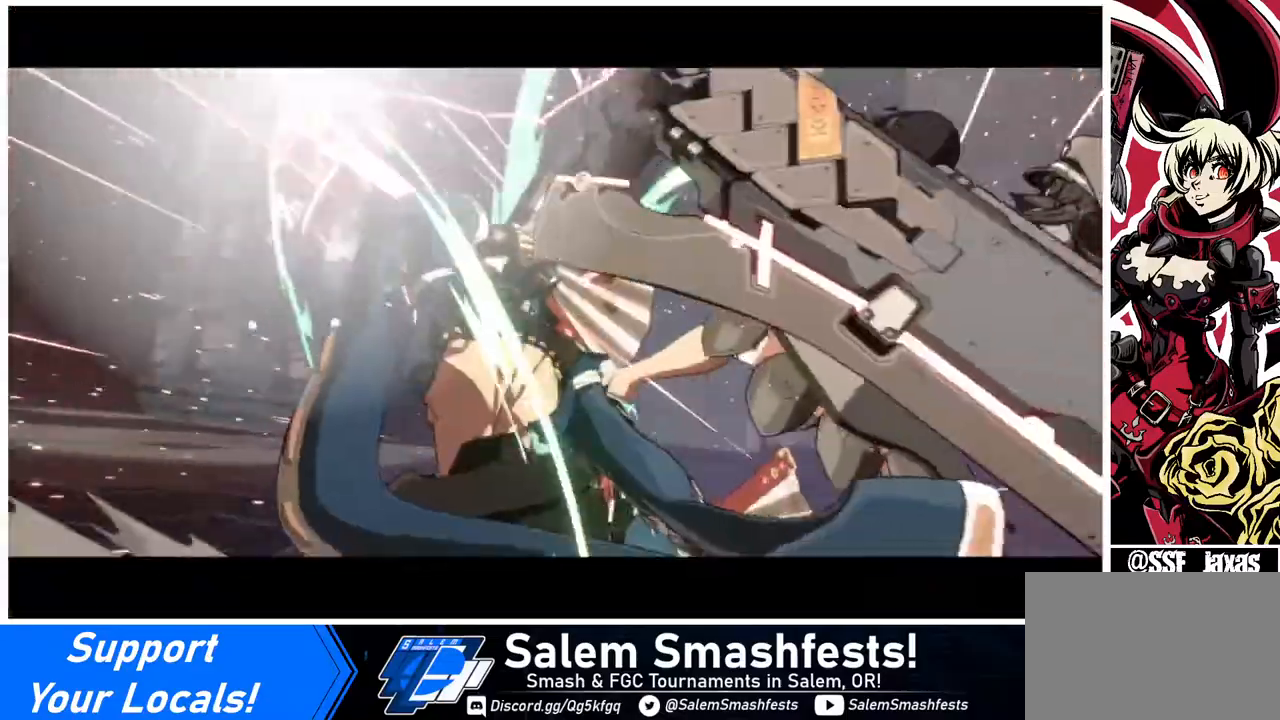
{"buttons": [], "events": []}
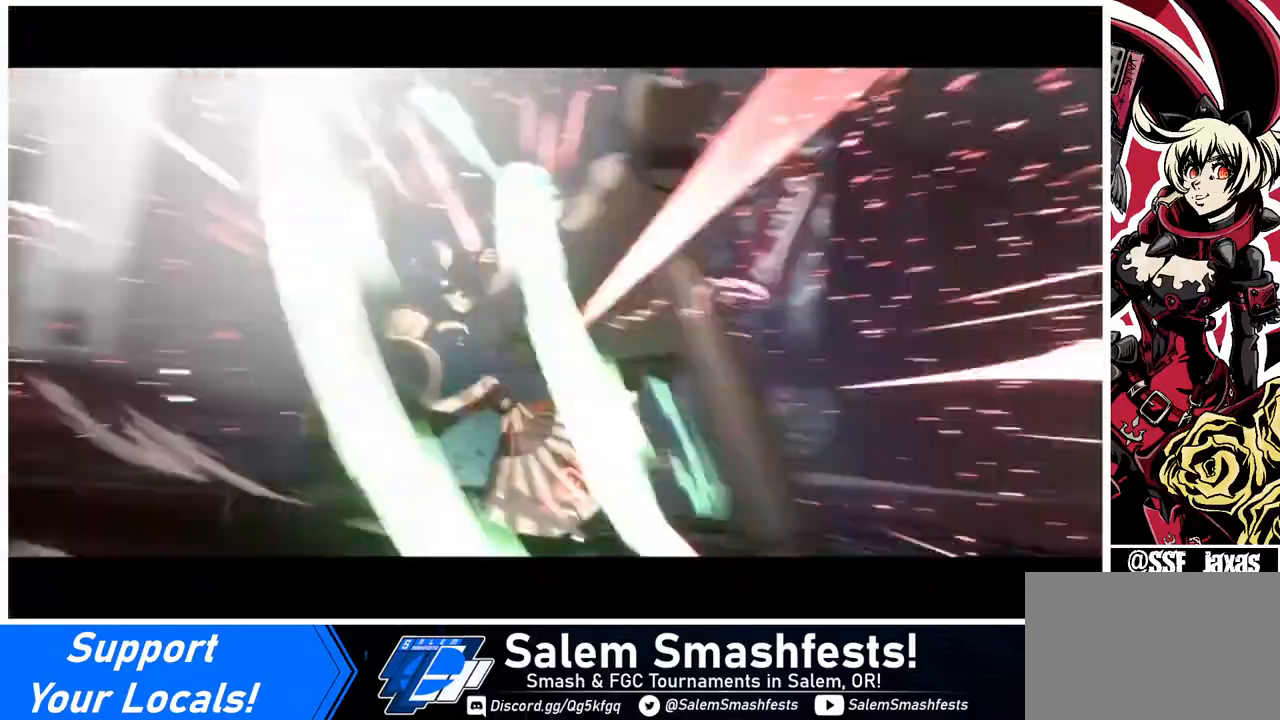
{"buttons": [], "events": []}
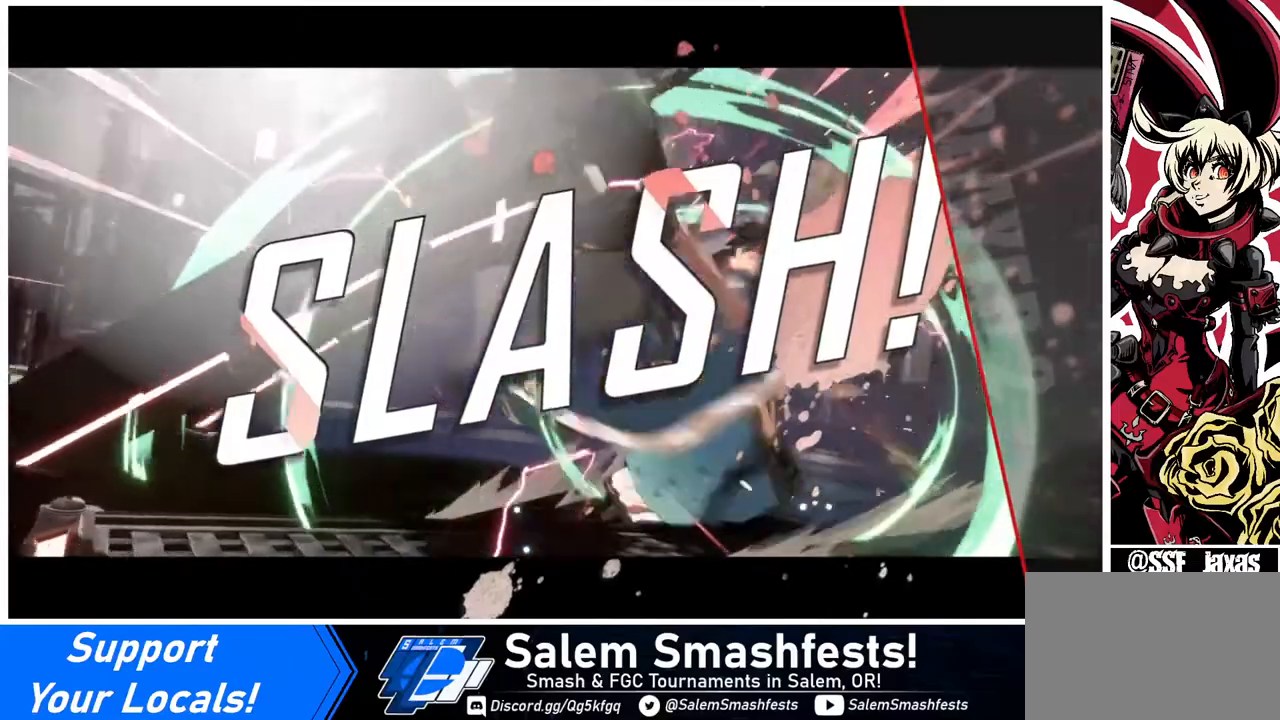
{"buttons": [], "events": []}
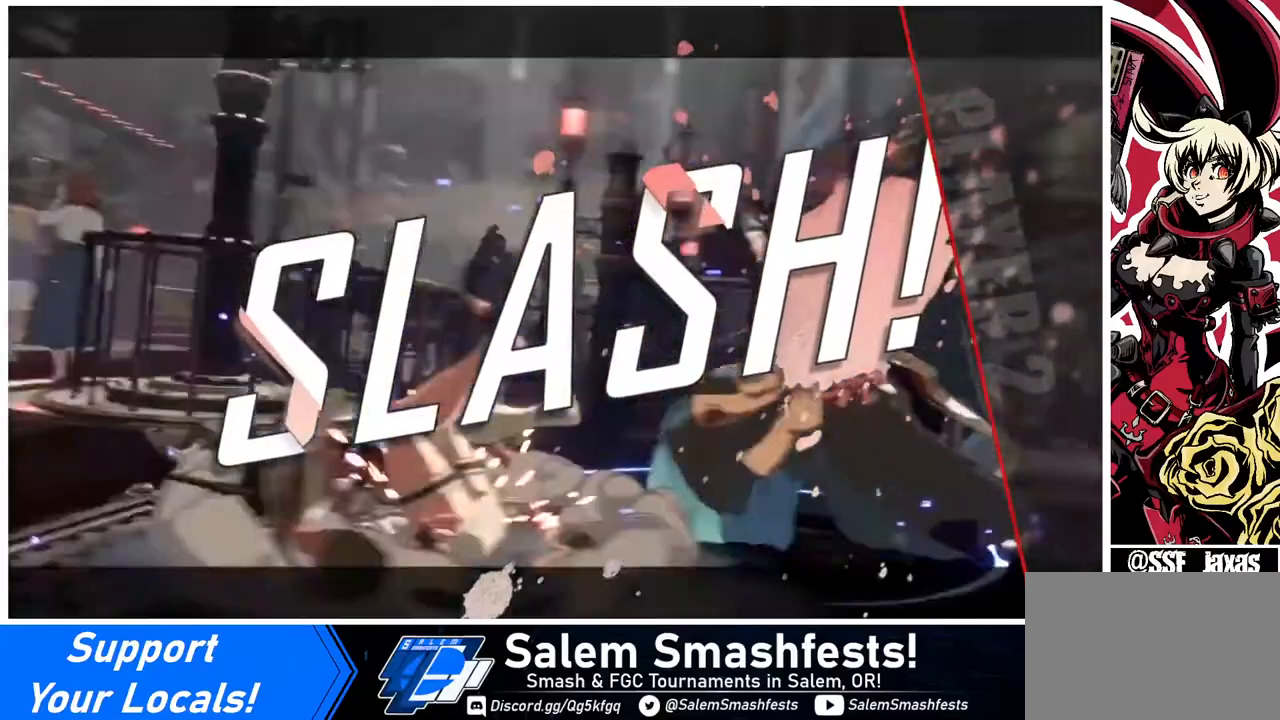
{"buttons": [], "events": []}
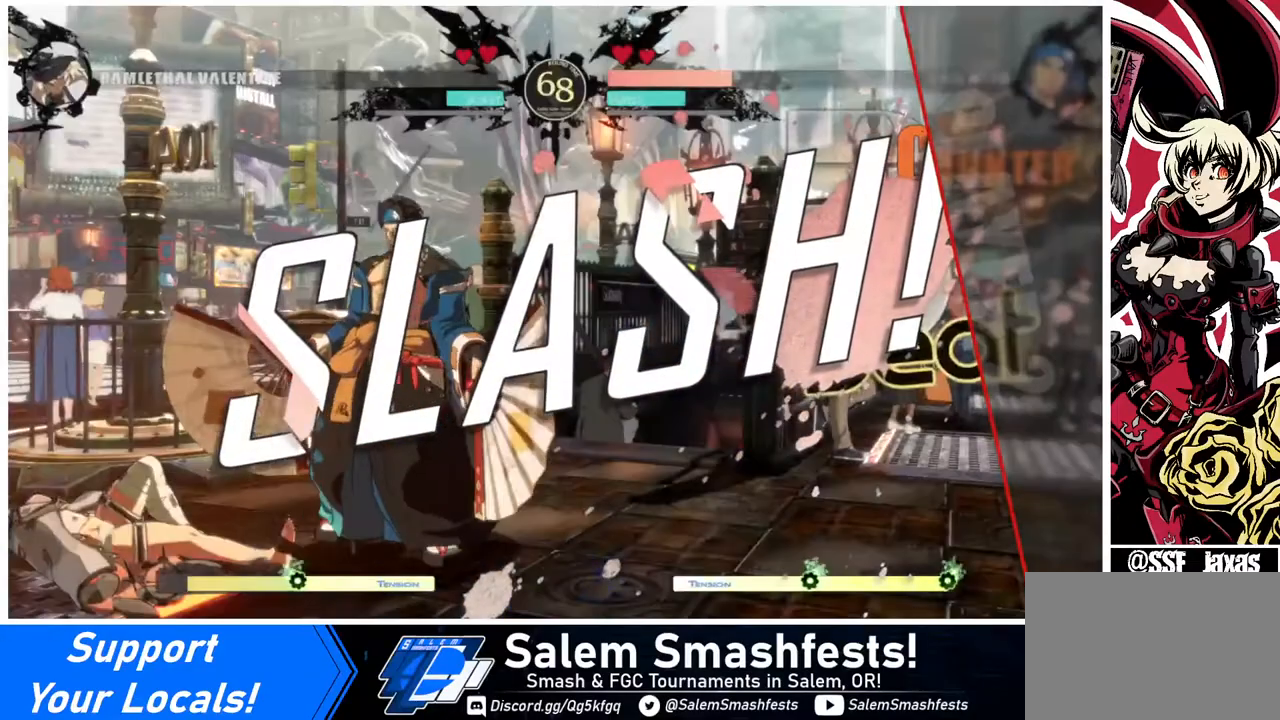
{"buttons": ["CROSS"], "events": [[160, "CROSS", "down"], [320, "CROSS", "up"], [480, "CROSS", "down"]]}
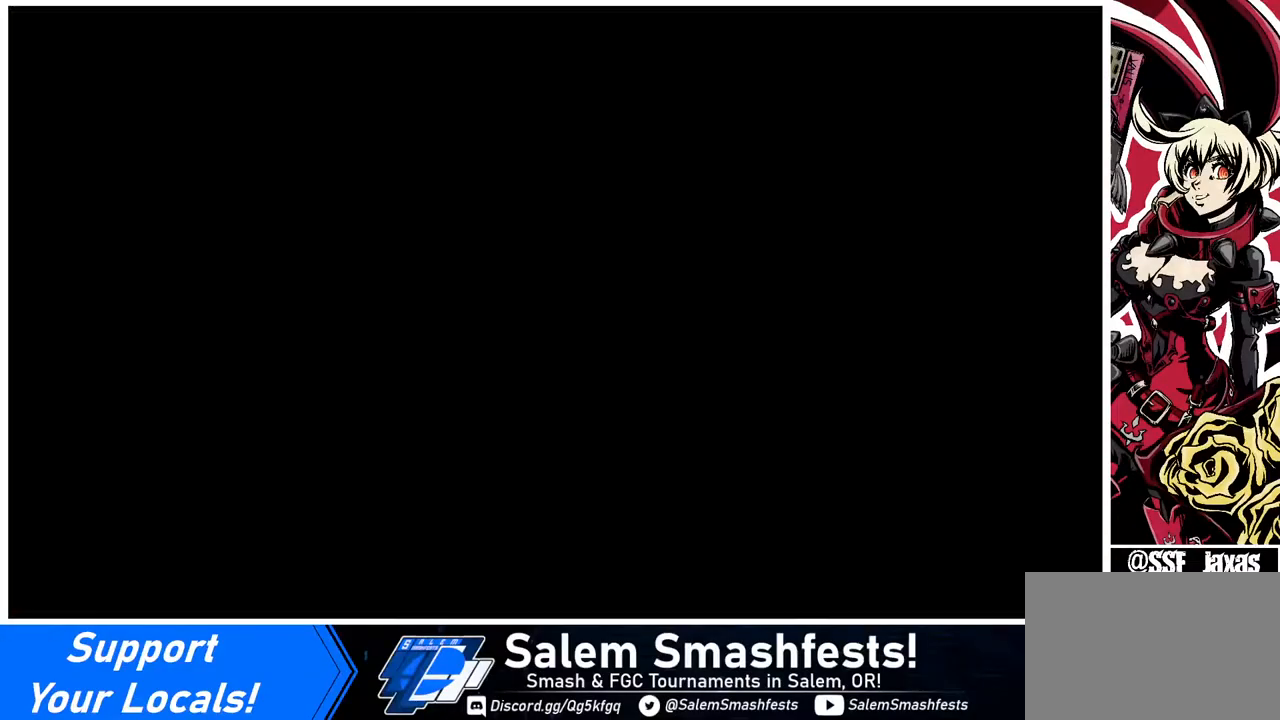
{"buttons": ["CROSS"], "events": [[120, "CROSS", "up"], [440, "CROSS", "down"]]}
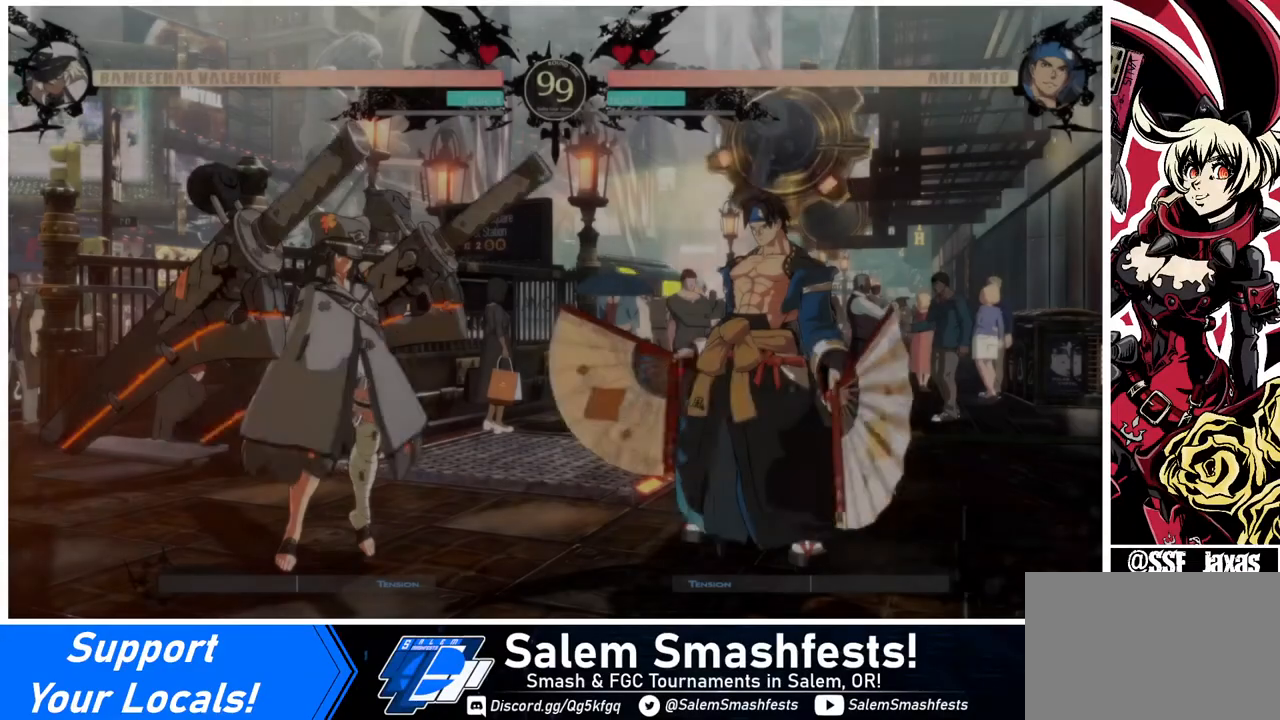
{"buttons": [], "events": [[40, "CROSS", "up"], [160, "DPAD_UP", "down"], [320, "CROSS", "down"], [360, "DPAD_UP", "up"], [480, "CROSS", "up"]]}